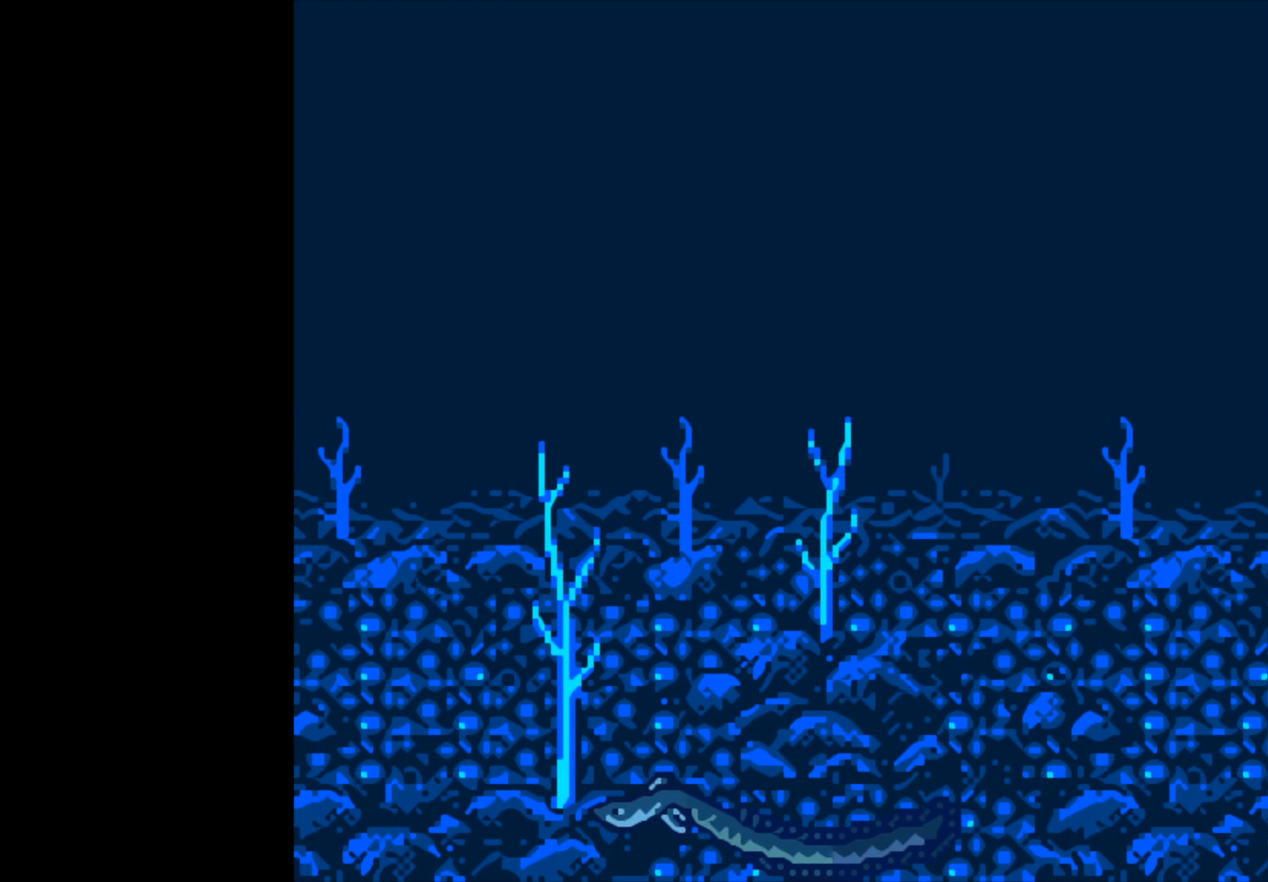
Gameplay with a controller (Xbox layout); each line is a JSON object with the inputs held at the frame after it. "events" lists button and stick changes between this image and that frame as [ms after this image, input, new state], when the widget could be followed in between.
{"buttons": ["B"], "left_stick": "center", "right_stick": "center", "events": [[33, "B", "down"]]}
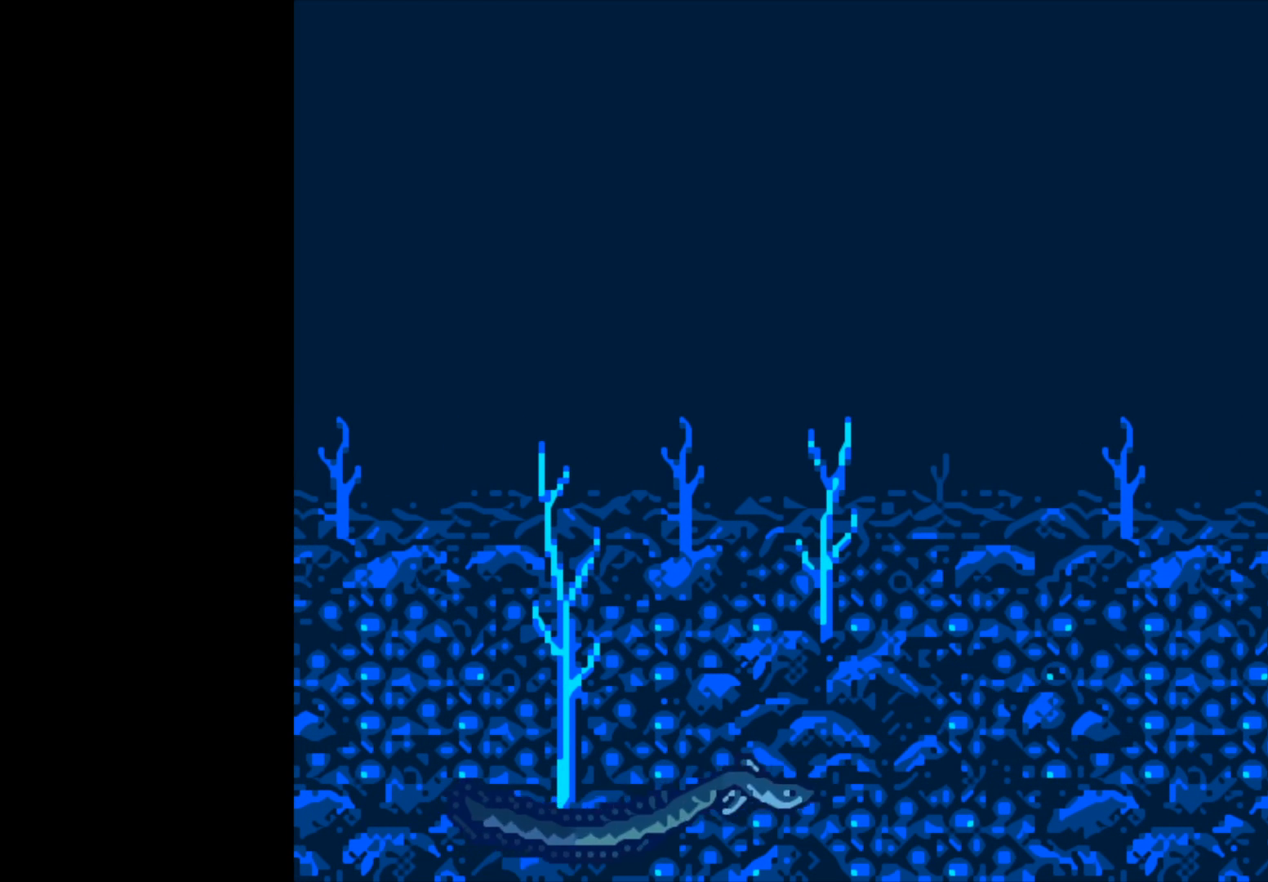
{"buttons": ["B"], "left_stick": "center", "right_stick": "center", "events": []}
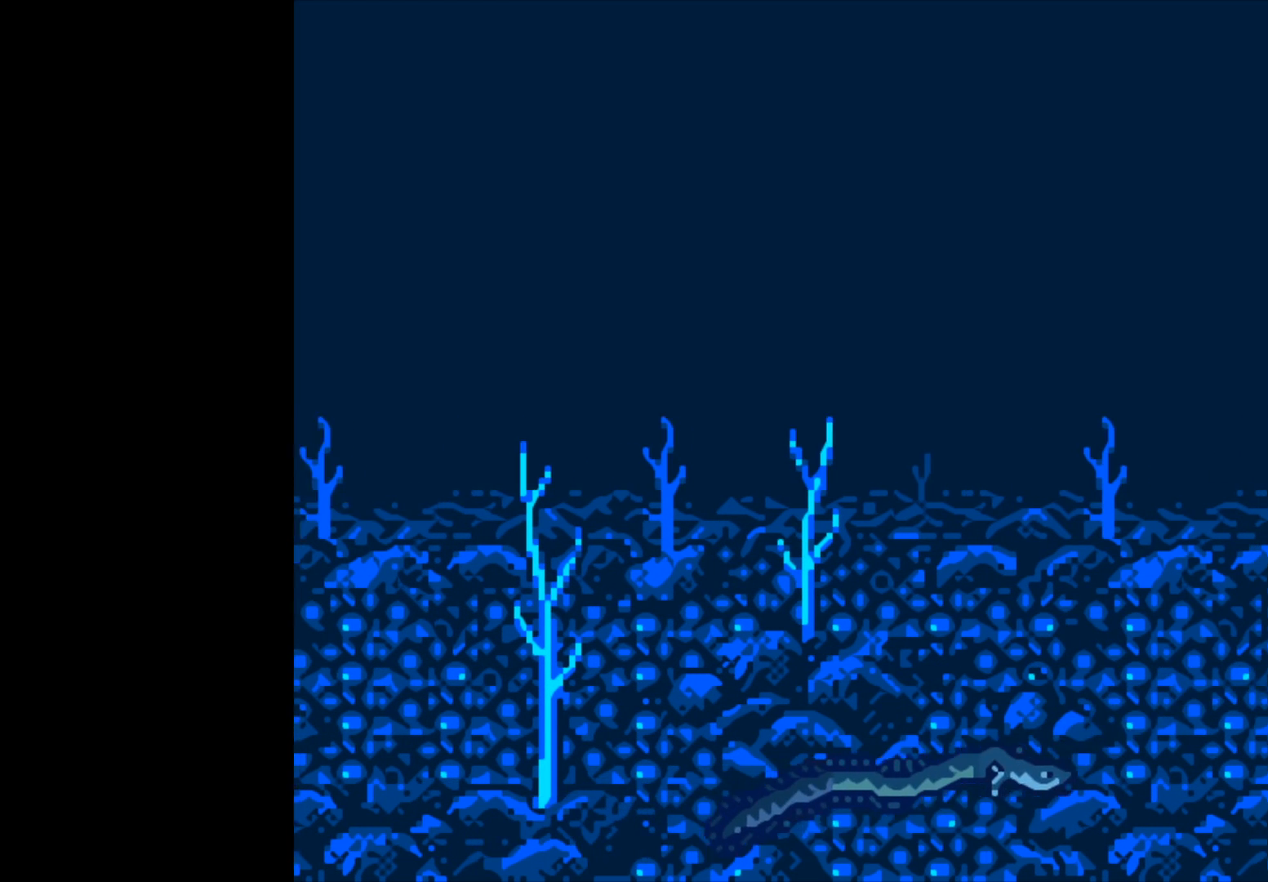
{"buttons": ["B"], "left_stick": "center", "right_stick": "center", "events": []}
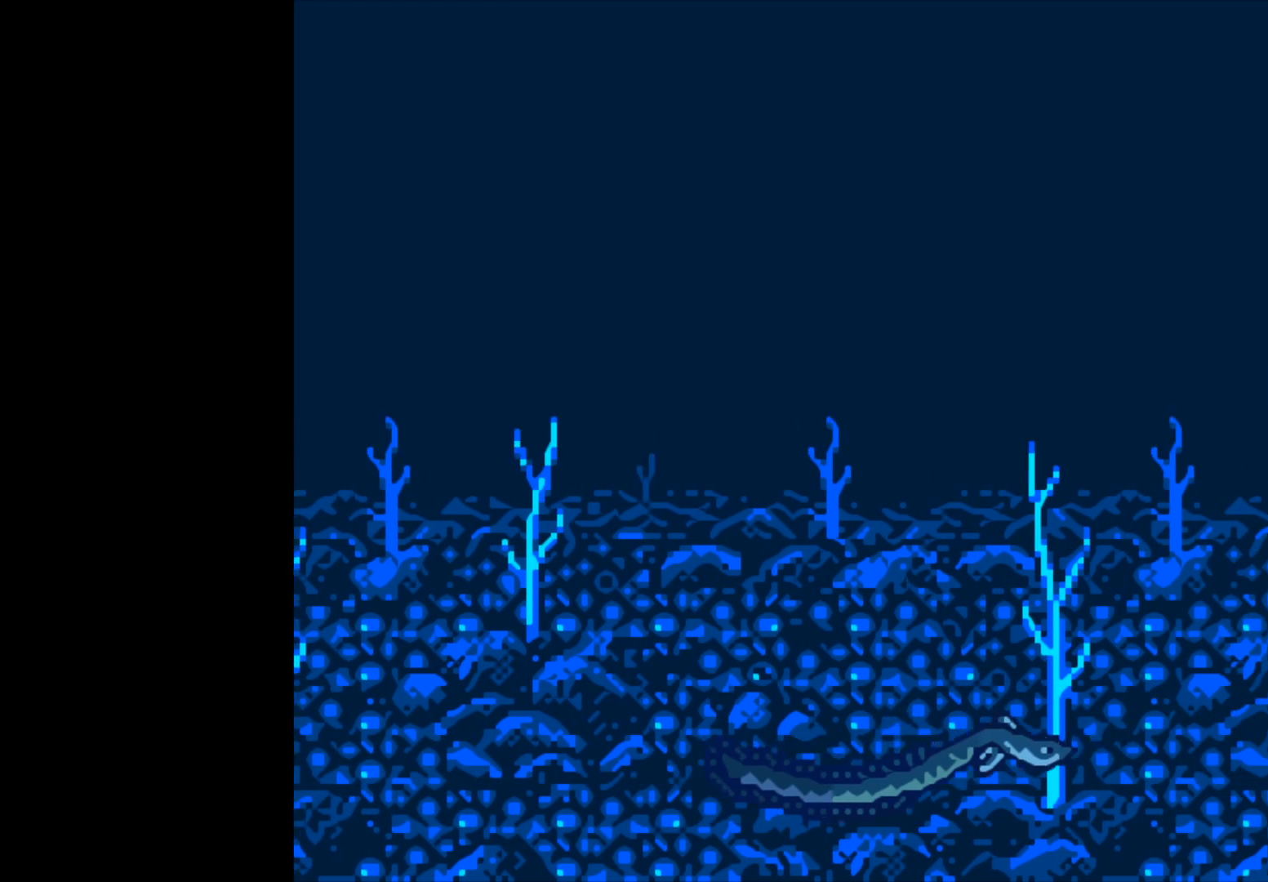
{"buttons": ["B"], "left_stick": "center", "right_stick": "center", "events": []}
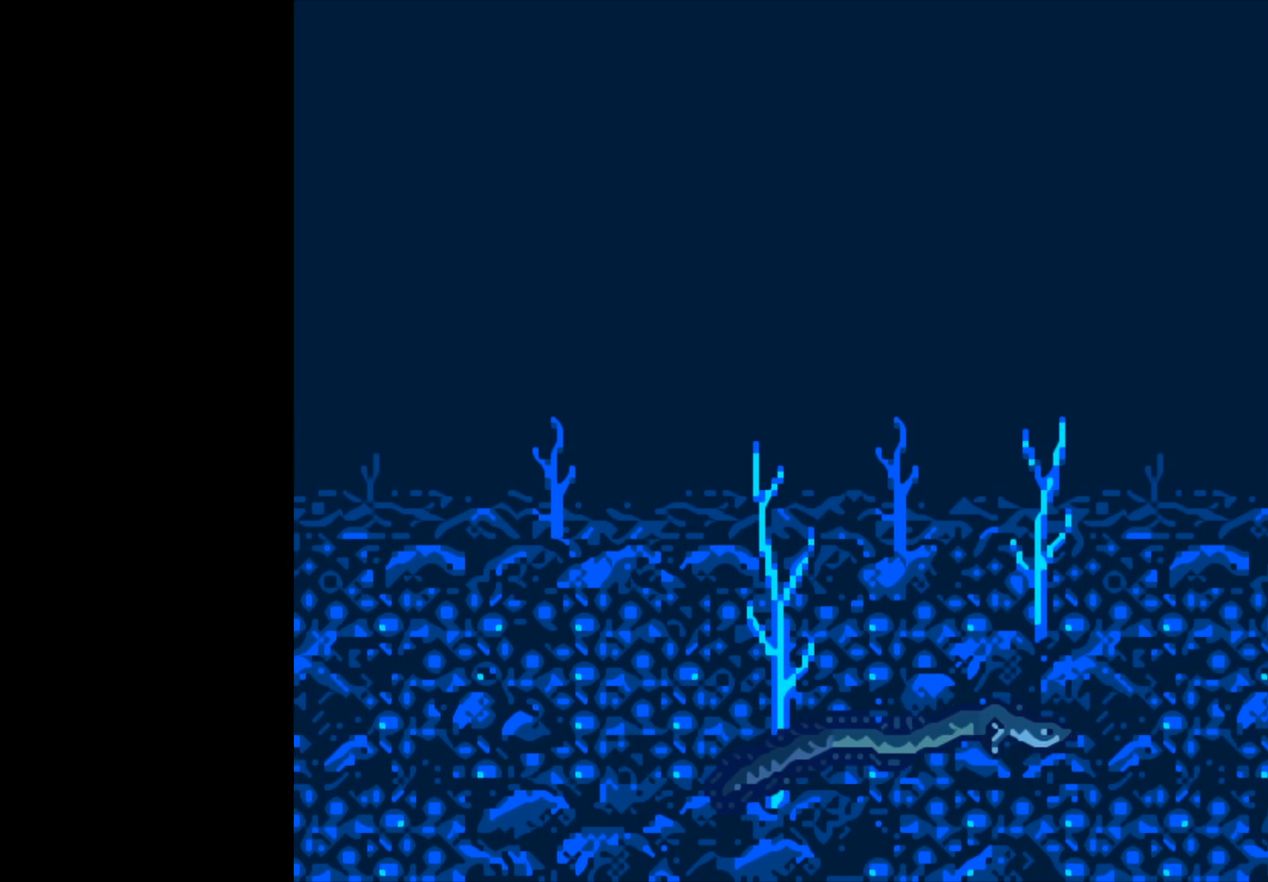
{"buttons": ["B"], "left_stick": "center", "right_stick": "center", "events": []}
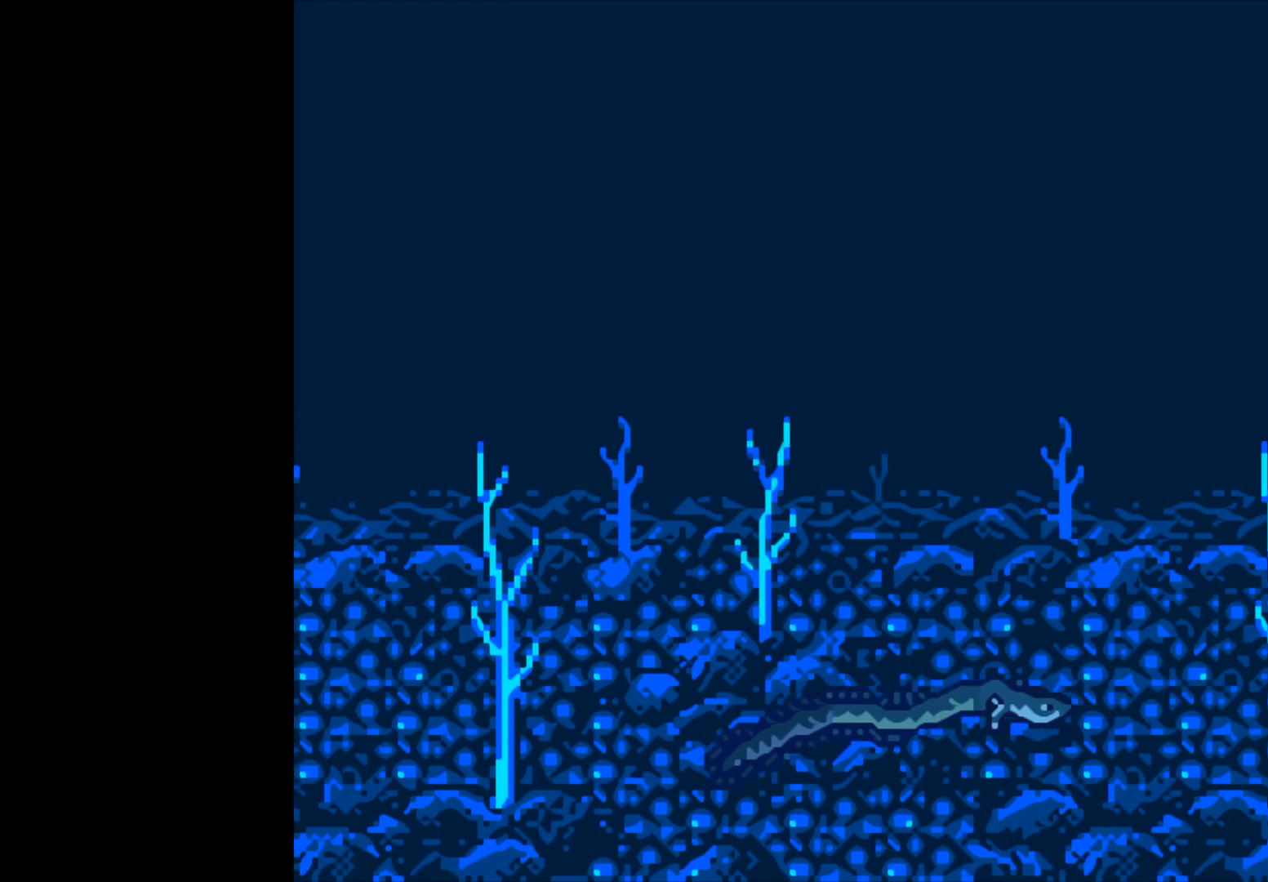
{"buttons": ["B"], "left_stick": "center", "right_stick": "center", "events": []}
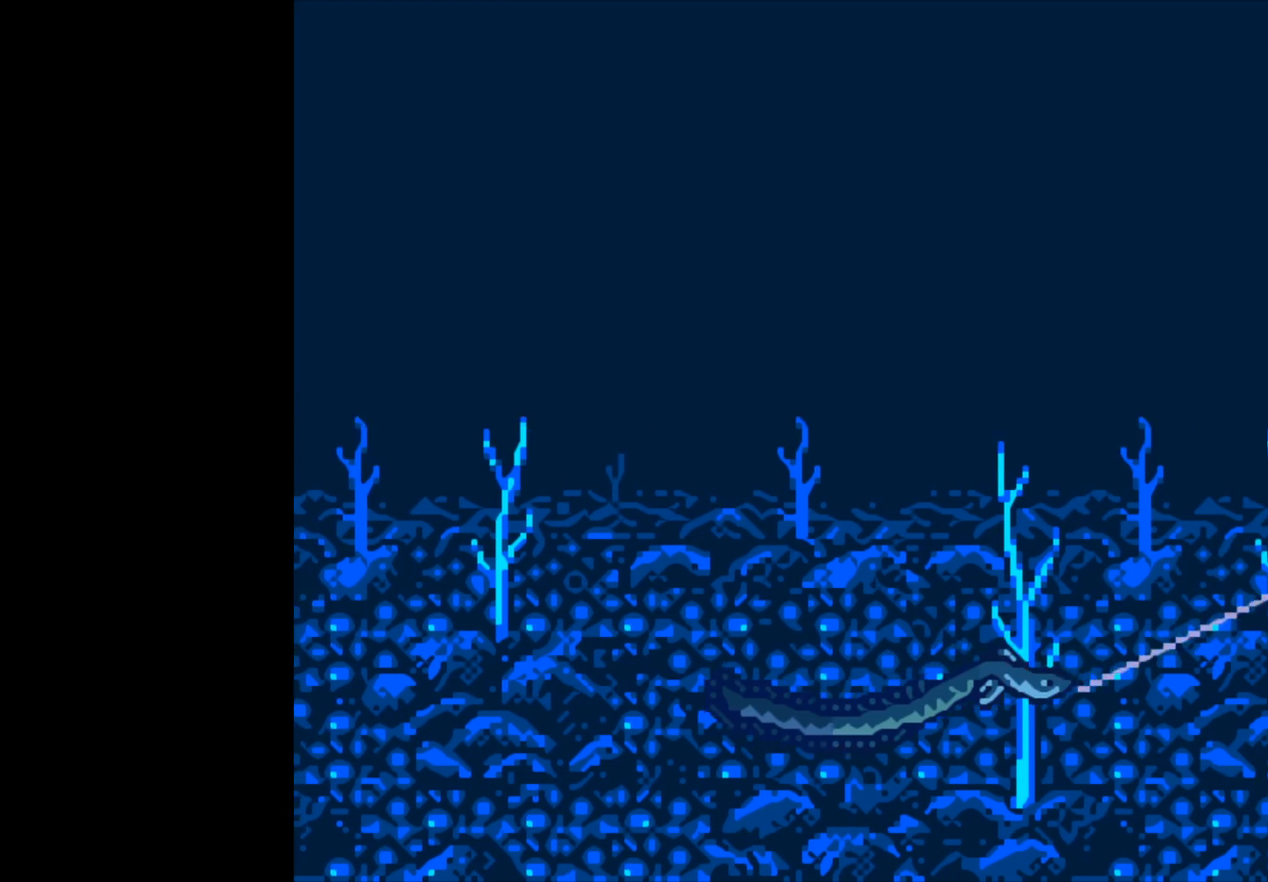
{"buttons": ["B"], "left_stick": "center", "right_stick": "center", "events": []}
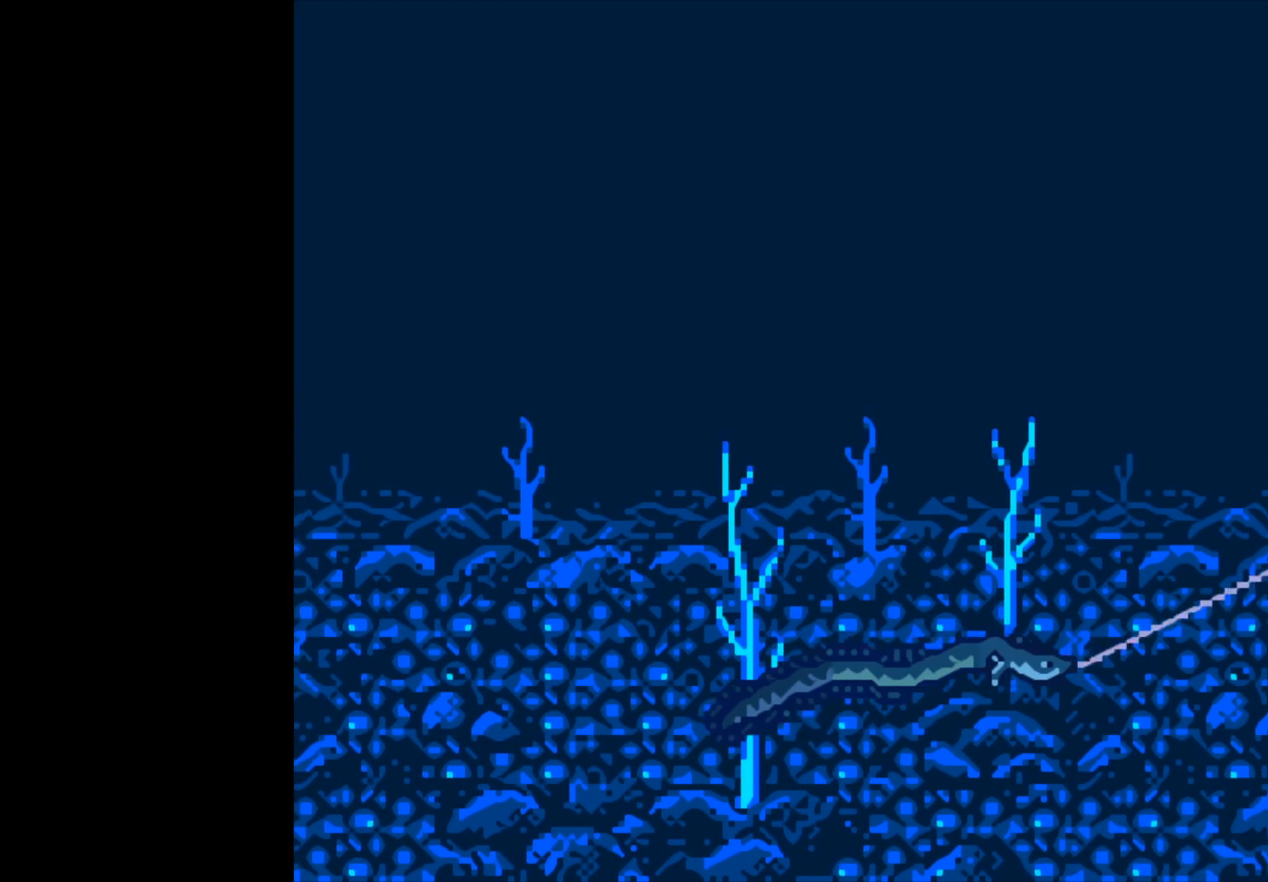
{"buttons": ["B"], "left_stick": "center", "right_stick": "center", "events": []}
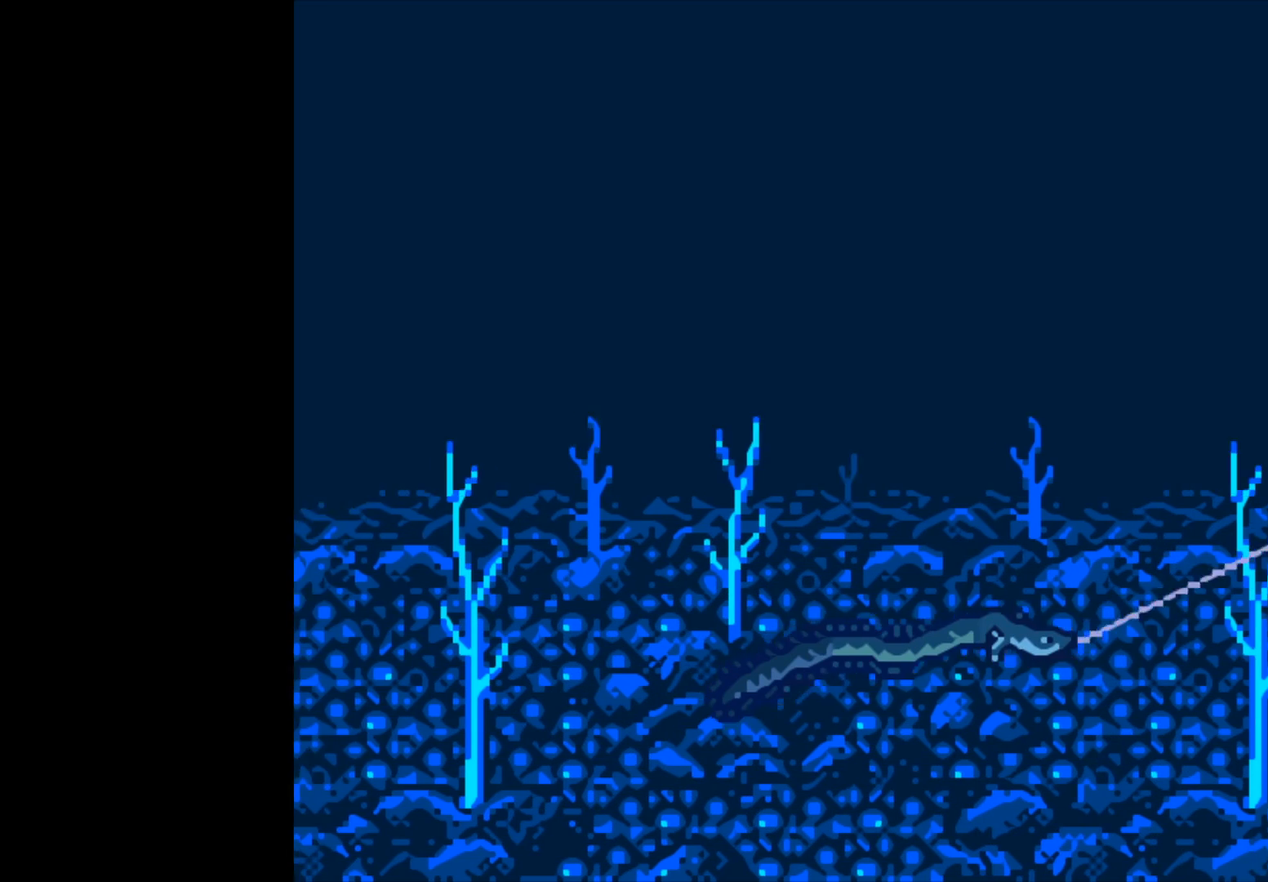
{"buttons": ["B"], "left_stick": "center", "right_stick": "center", "events": []}
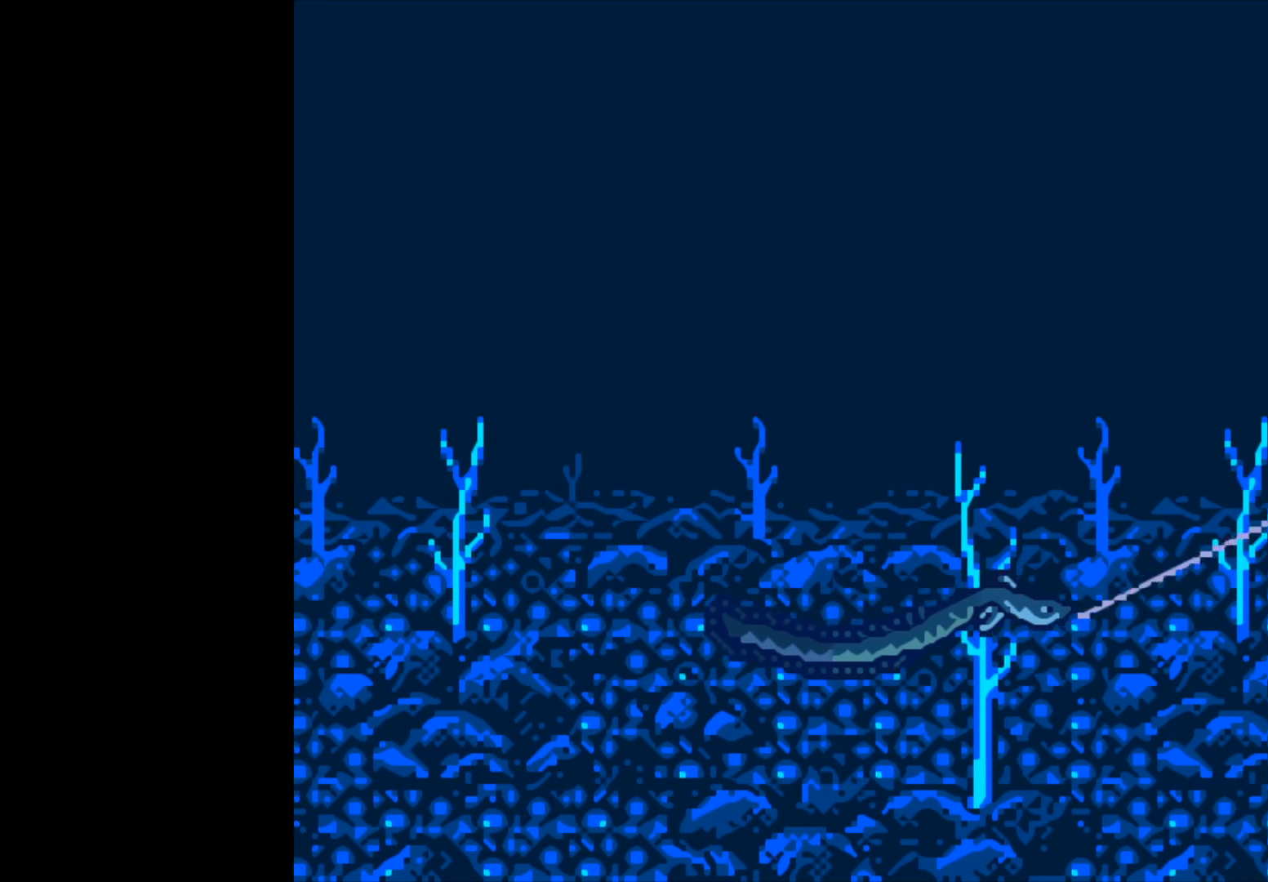
{"buttons": ["B"], "left_stick": "center", "right_stick": "center", "events": []}
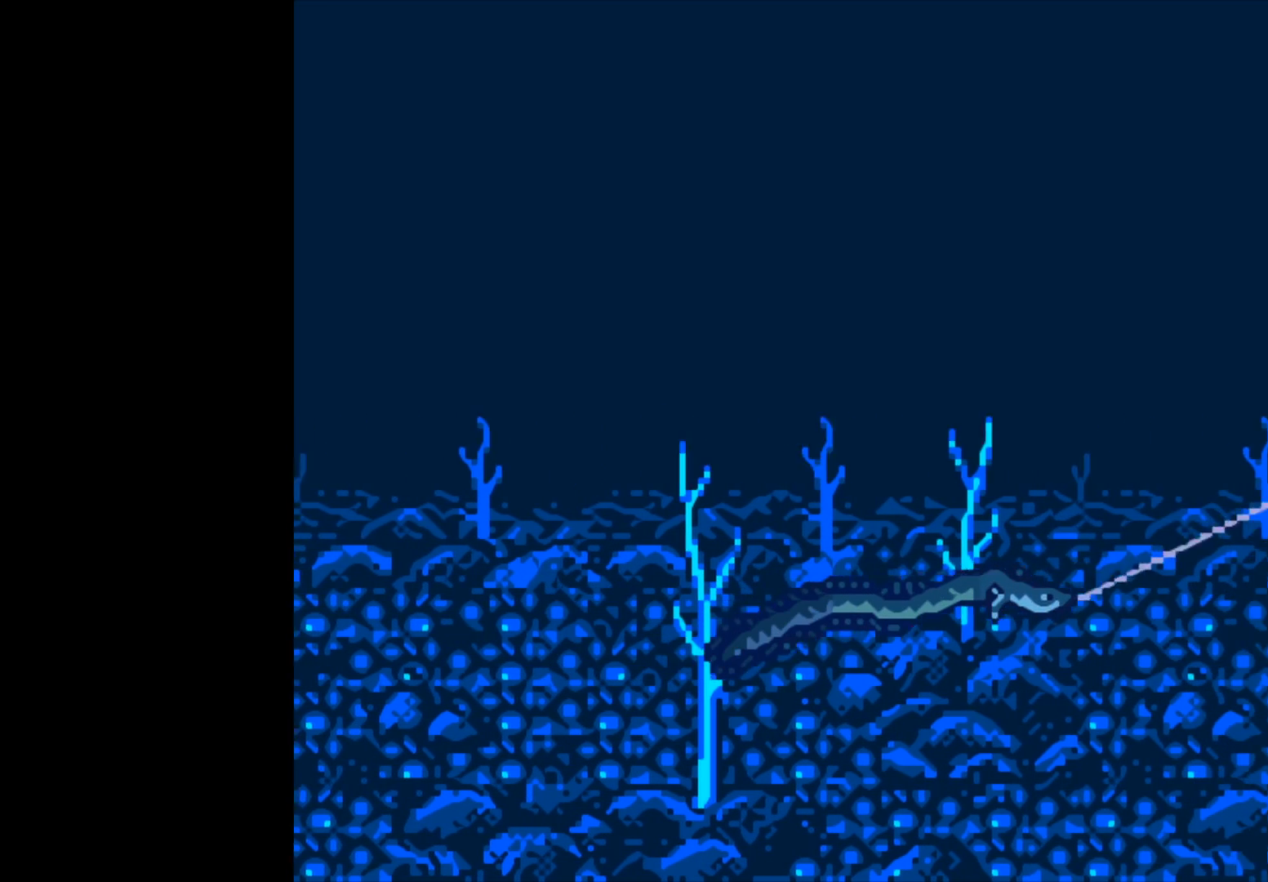
{"buttons": ["B"], "left_stick": "center", "right_stick": "center", "events": []}
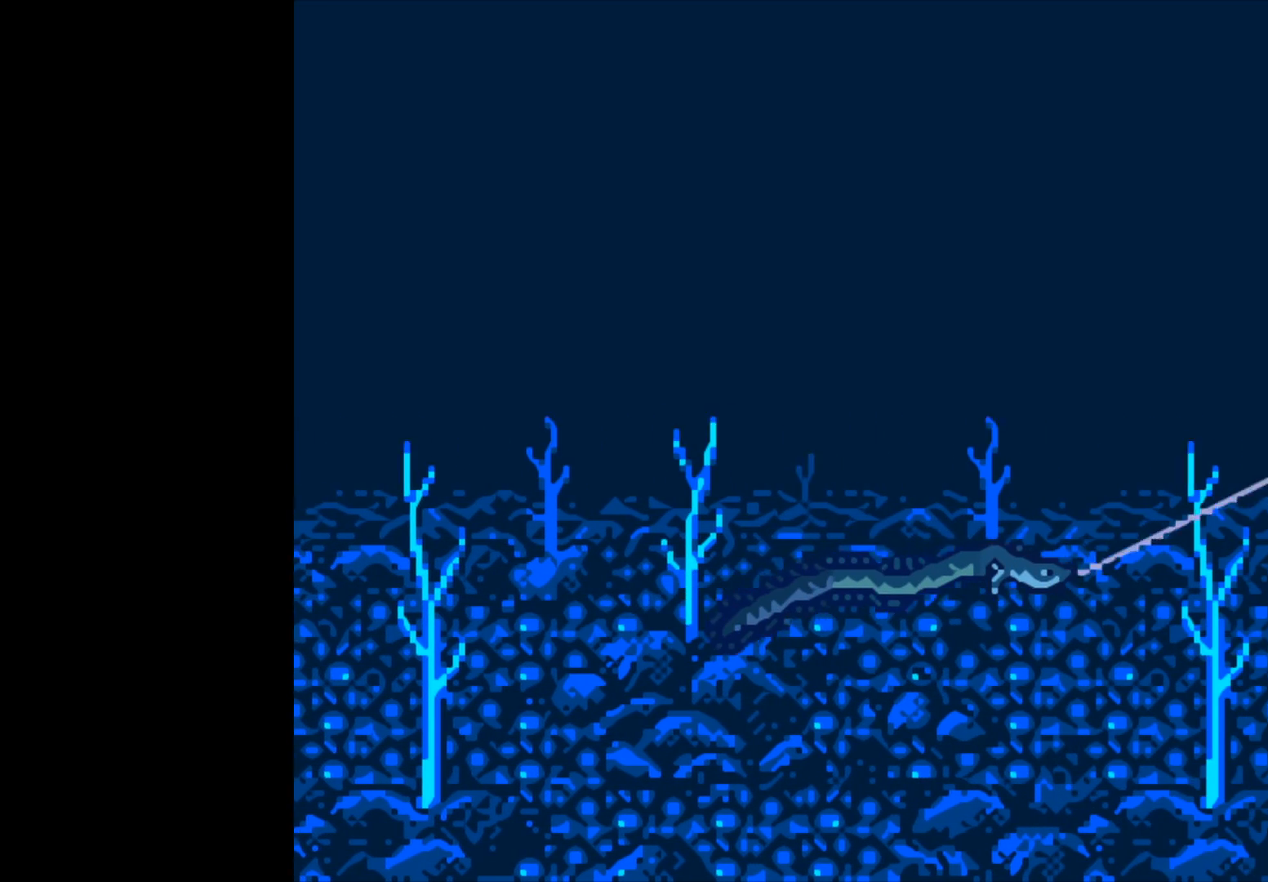
{"buttons": ["B"], "left_stick": "center", "right_stick": "center", "events": []}
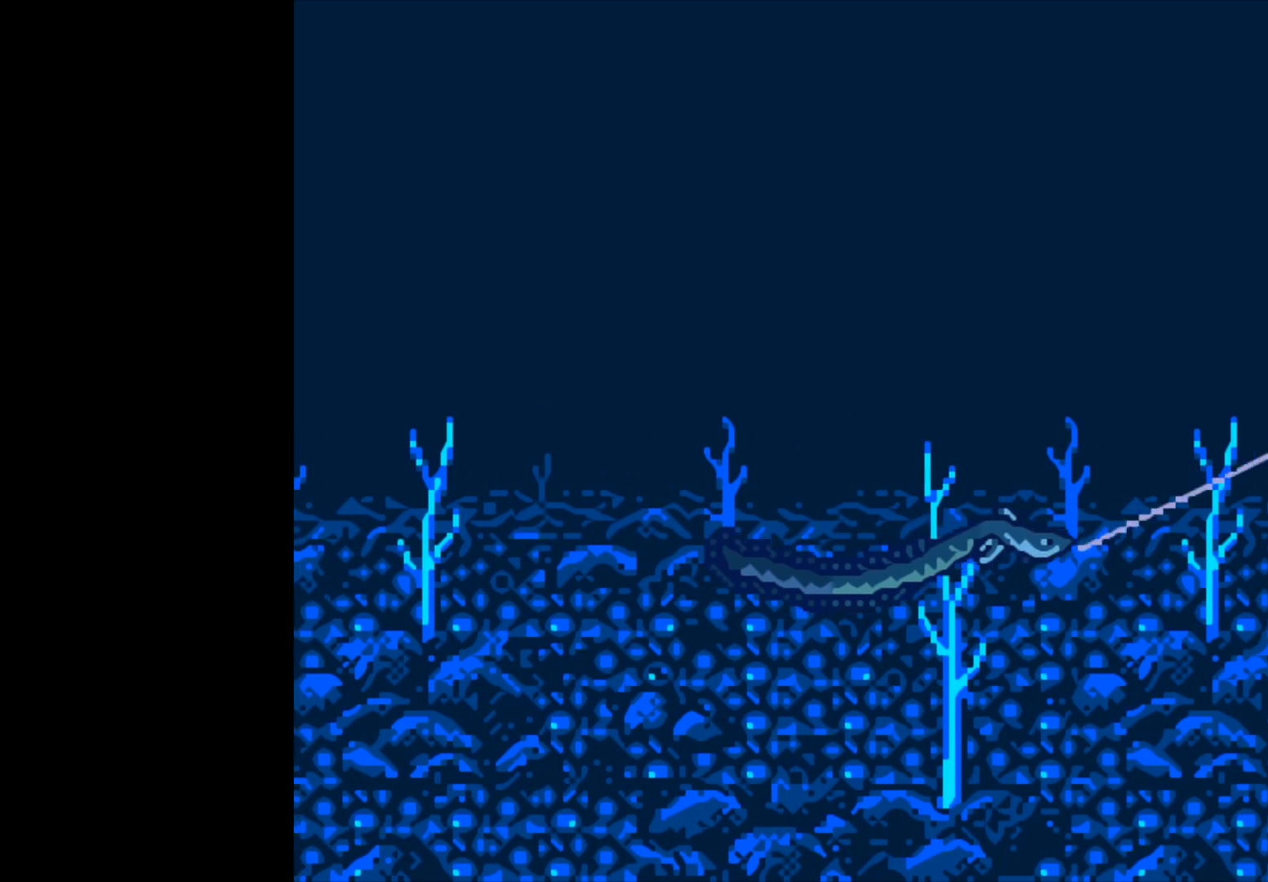
{"buttons": ["B"], "left_stick": "center", "right_stick": "center", "events": []}
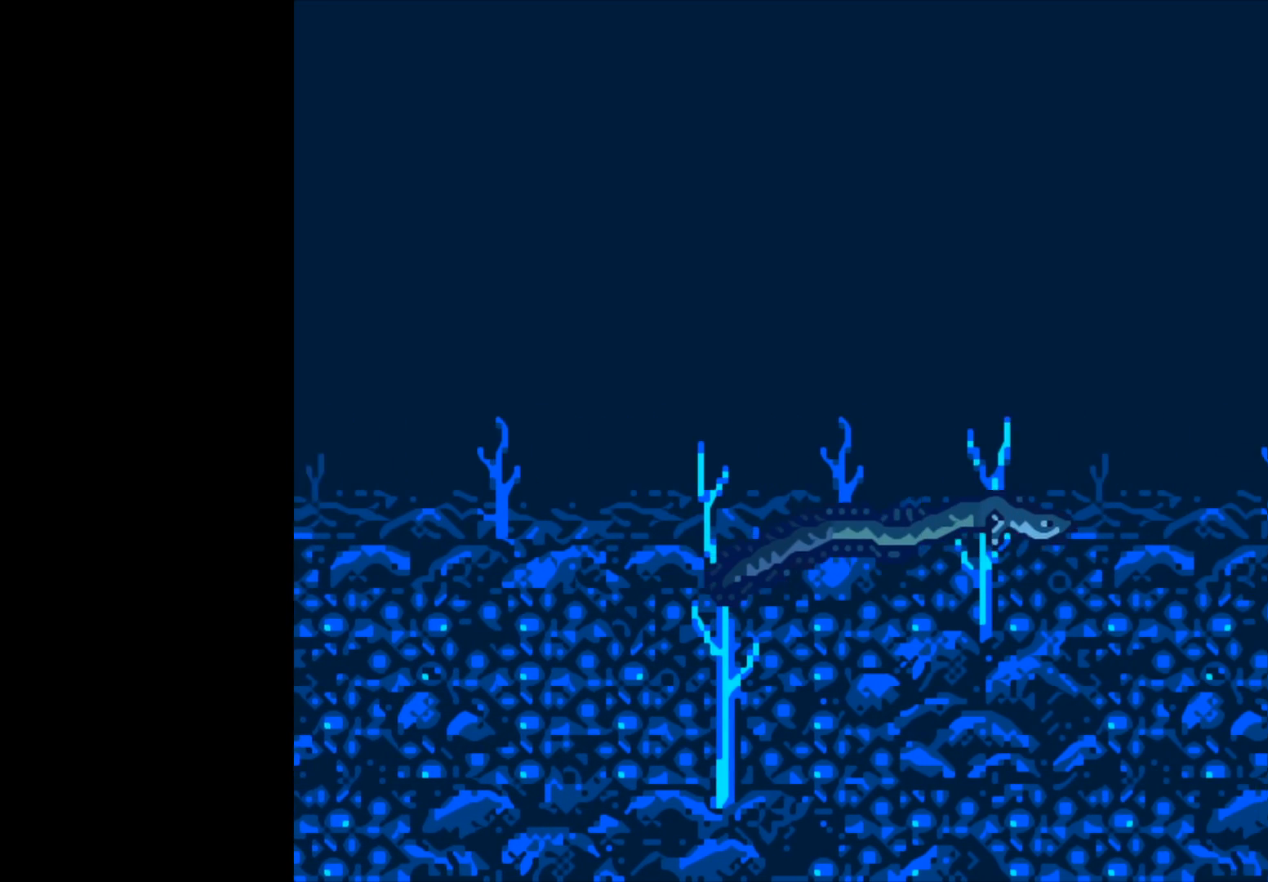
{"buttons": ["B"], "left_stick": "center", "right_stick": "center", "events": []}
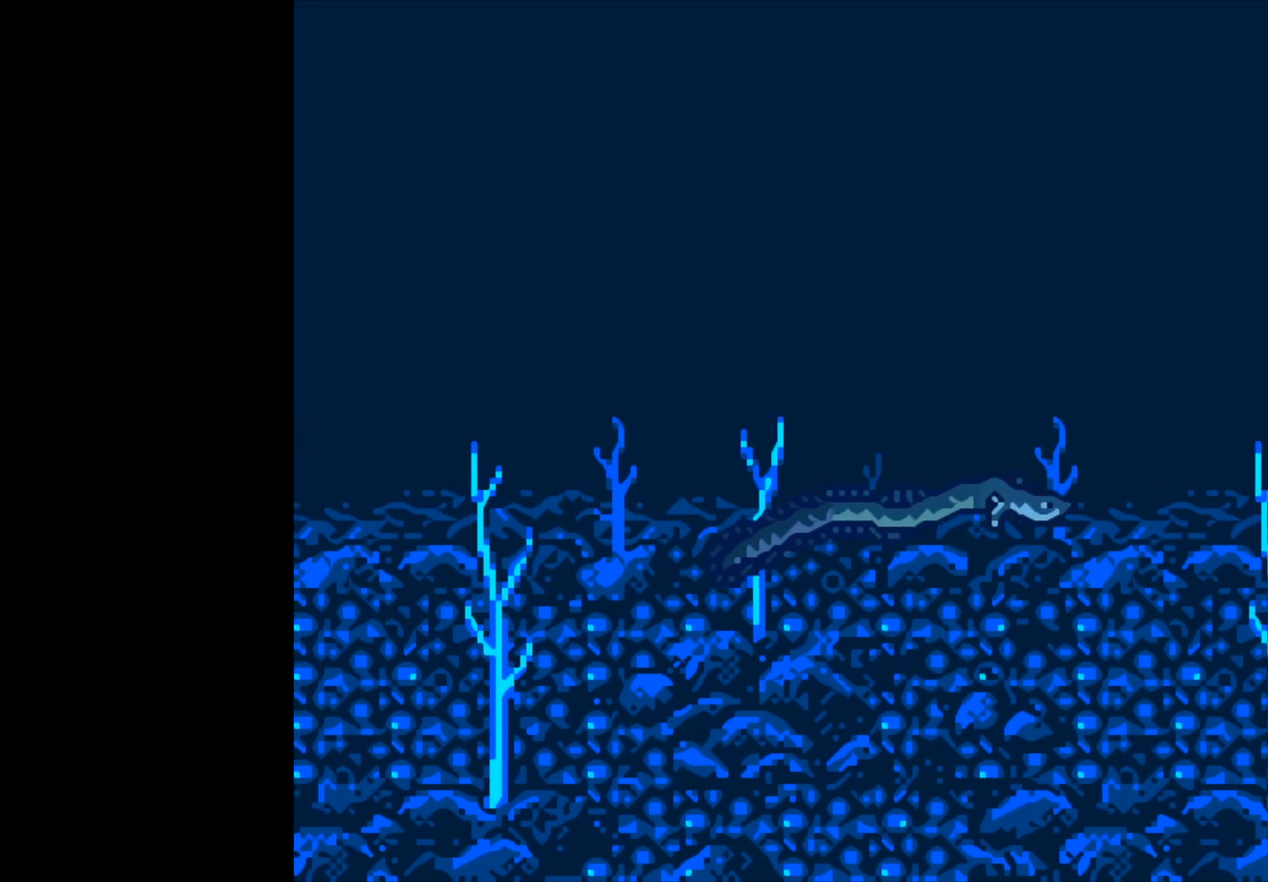
{"buttons": ["B"], "left_stick": "center", "right_stick": "center", "events": []}
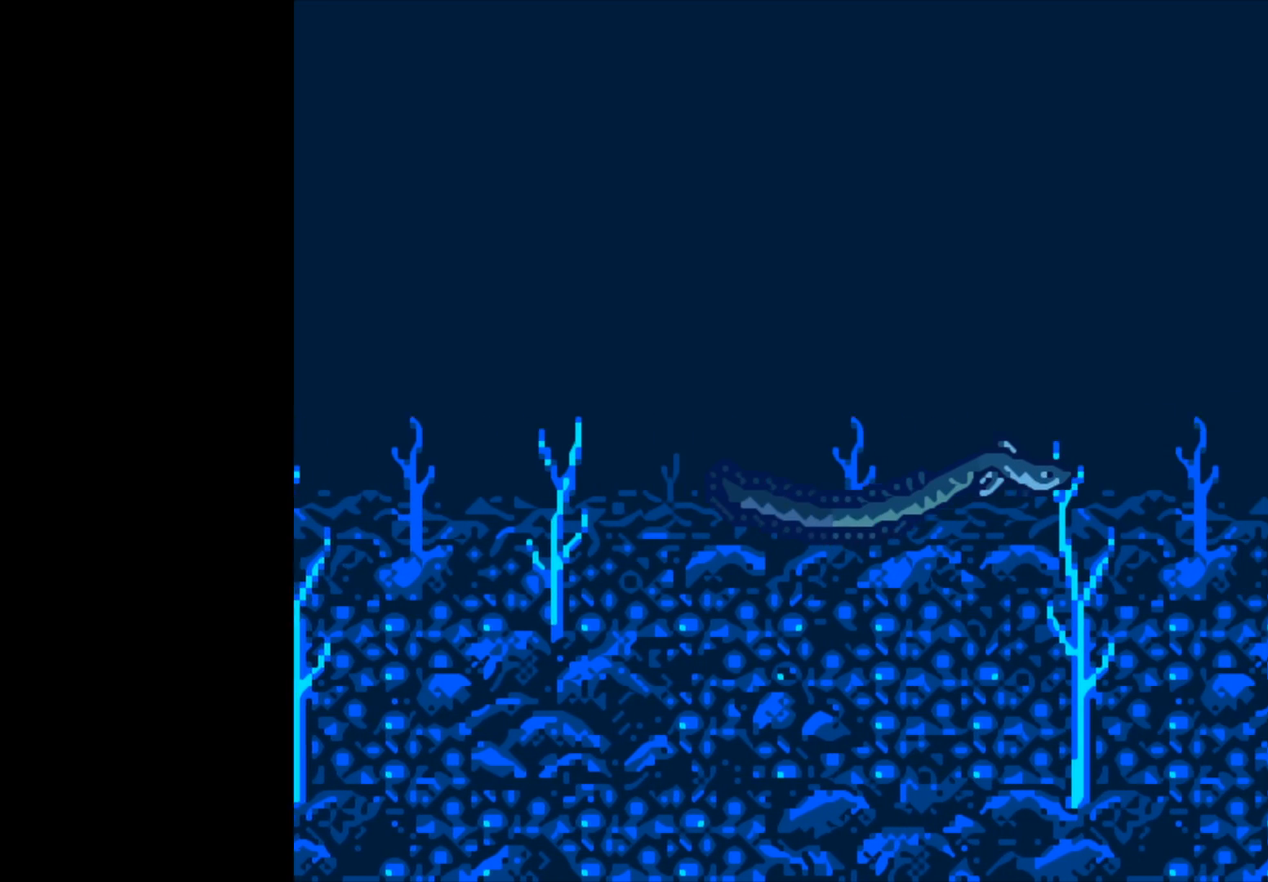
{"buttons": ["B"], "left_stick": "center", "right_stick": "center", "events": []}
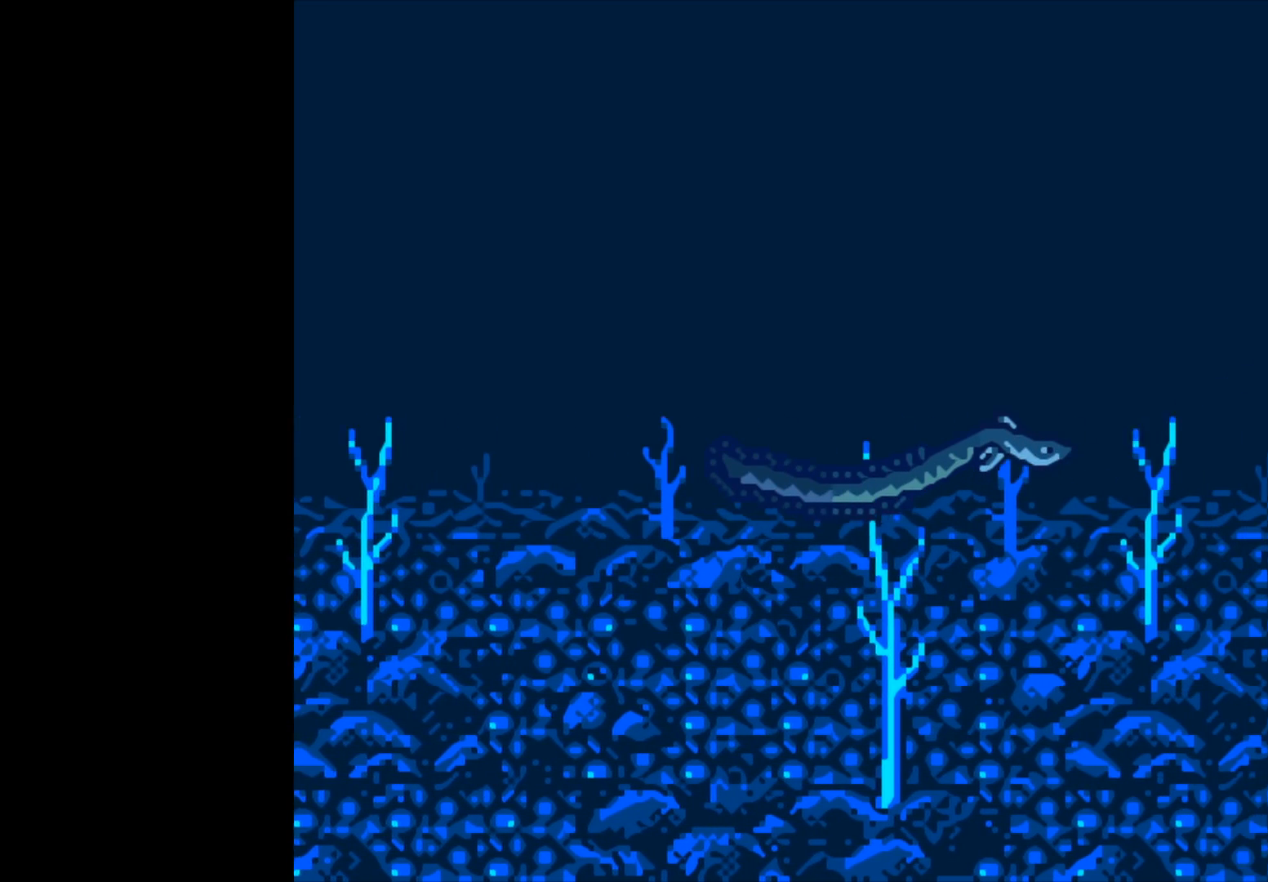
{"buttons": [], "left_stick": "center", "right_stick": "center", "events": [[367, "B", "up"]]}